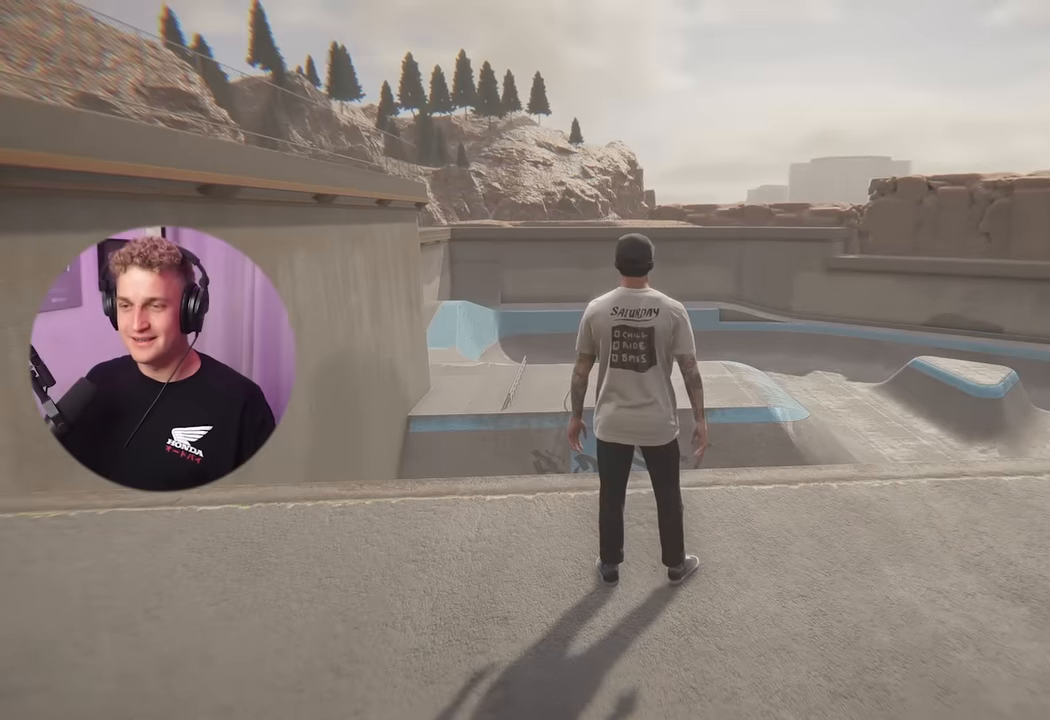
Gameplay with a controller (Xbox layout); each line is a JSON object with the inputs held at the frame after it. "events" lists button and stick changes between this image and that frame as [ms after this image, input, new state], when the widget could be followed in between.
{"buttons": [], "left_stick": "center", "right_stick": "center", "events": []}
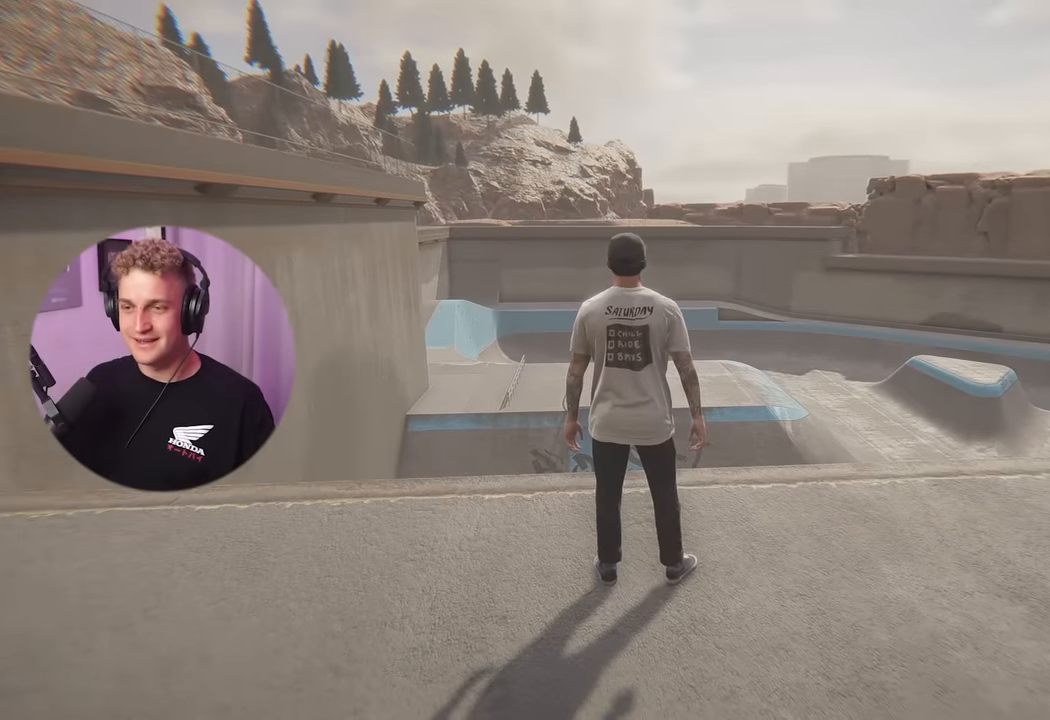
{"buttons": [], "left_stick": "center", "right_stick": "center", "events": []}
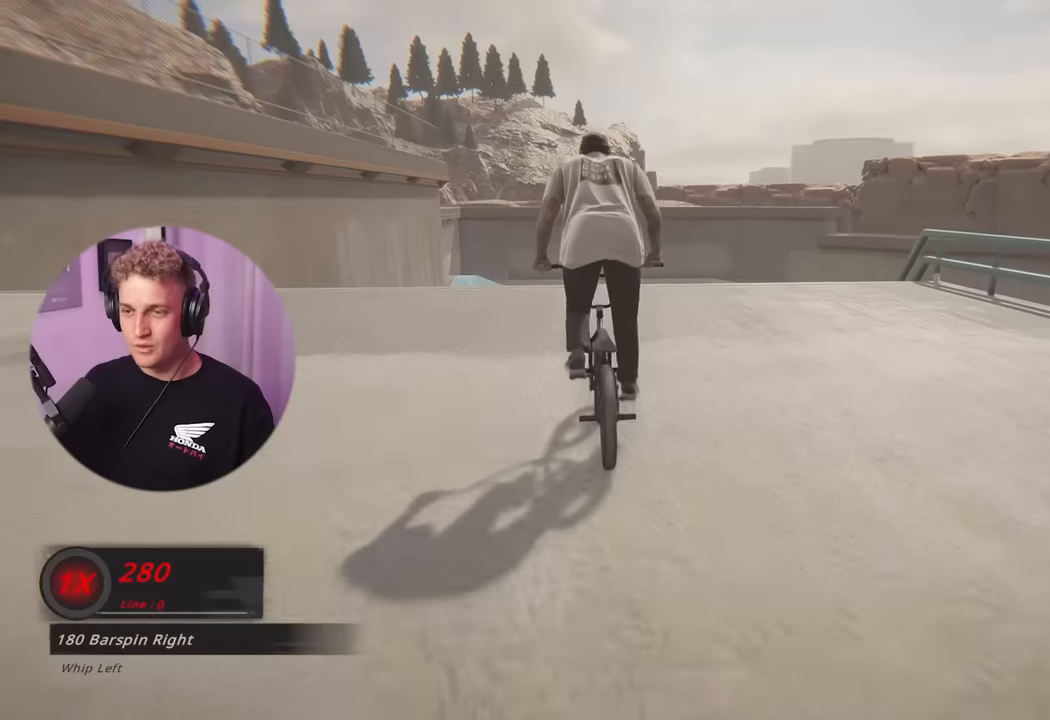
{"buttons": [], "left_stick": "center", "right_stick": "center", "events": []}
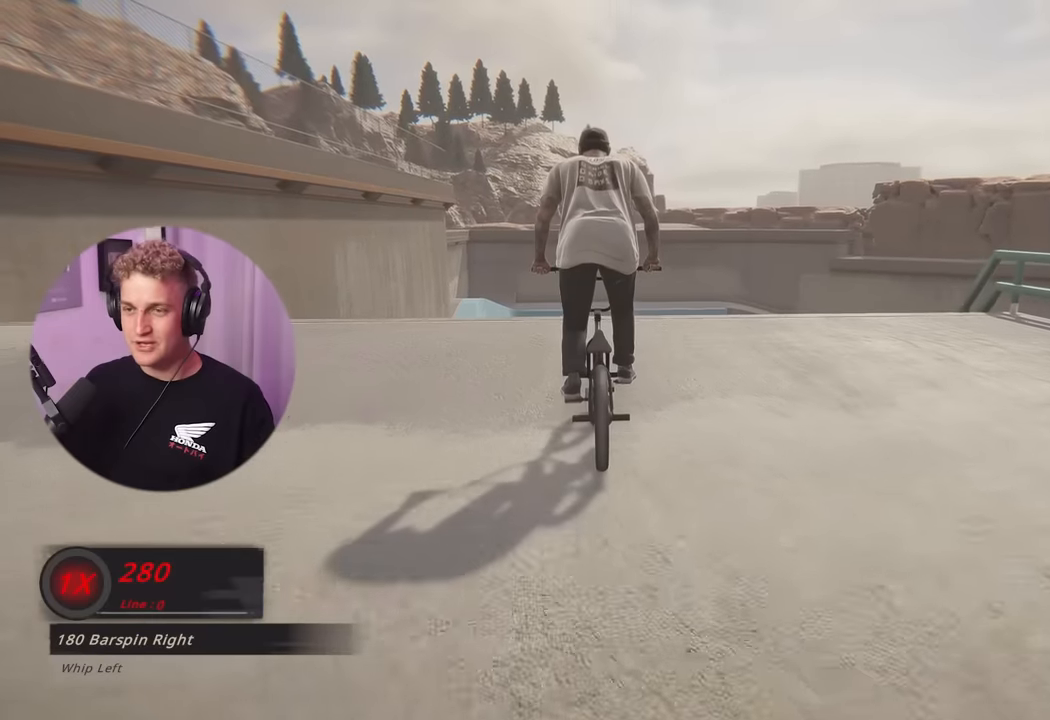
{"buttons": [], "left_stick": "center", "right_stick": "down", "events": [[233, "right_stick", "down"]]}
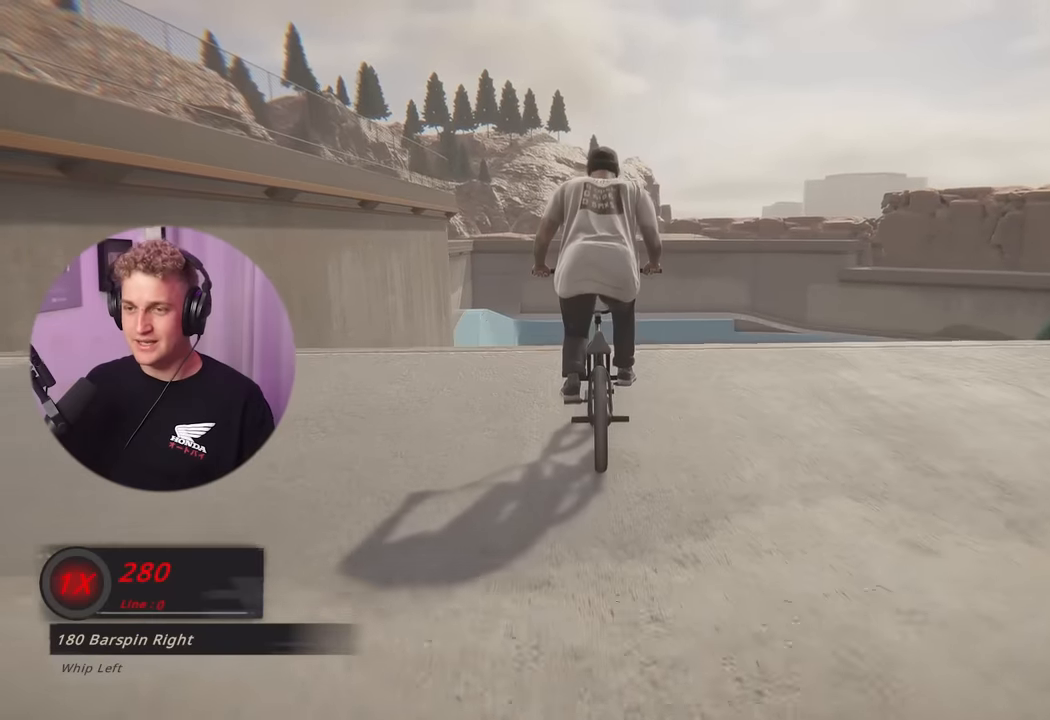
{"buttons": [], "left_stick": "left", "right_stick": "center", "events": [[384, "right_stick", "up"], [451, "left_stick", "left"], [451, "right_stick", "center"]]}
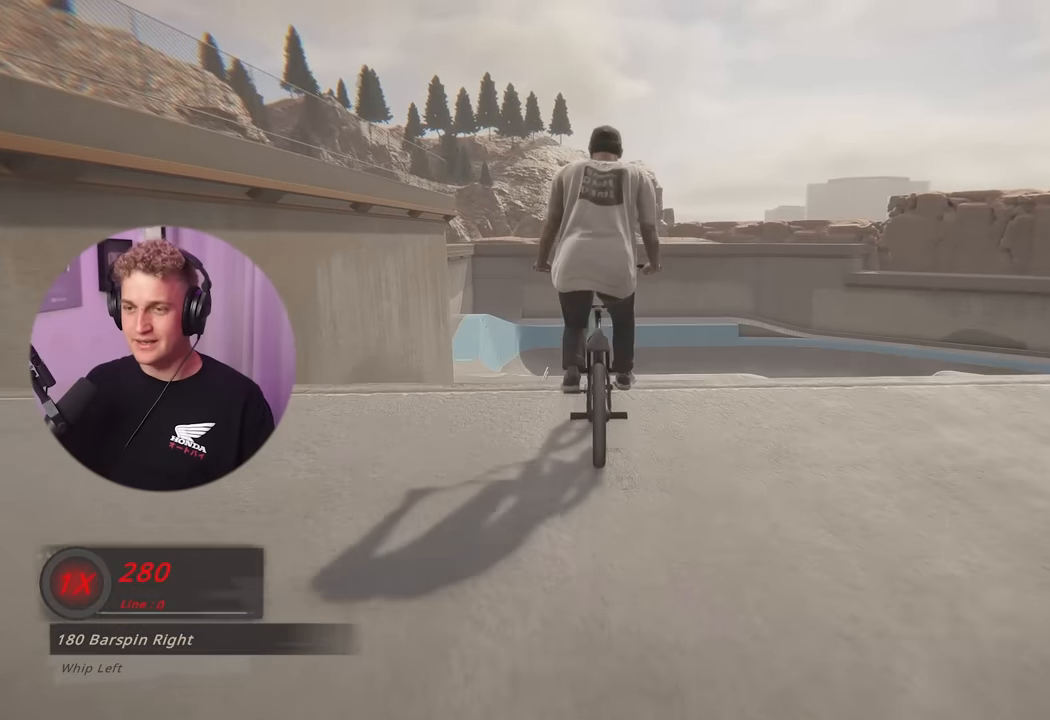
{"buttons": [], "left_stick": "left", "right_stick": "center", "events": [[100, "right_stick", "down"], [217, "R1", "down"], [317, "right_stick", "center"], [367, "R1", "up"], [367, "left_stick", "center"], [484, "left_stick", "left"]]}
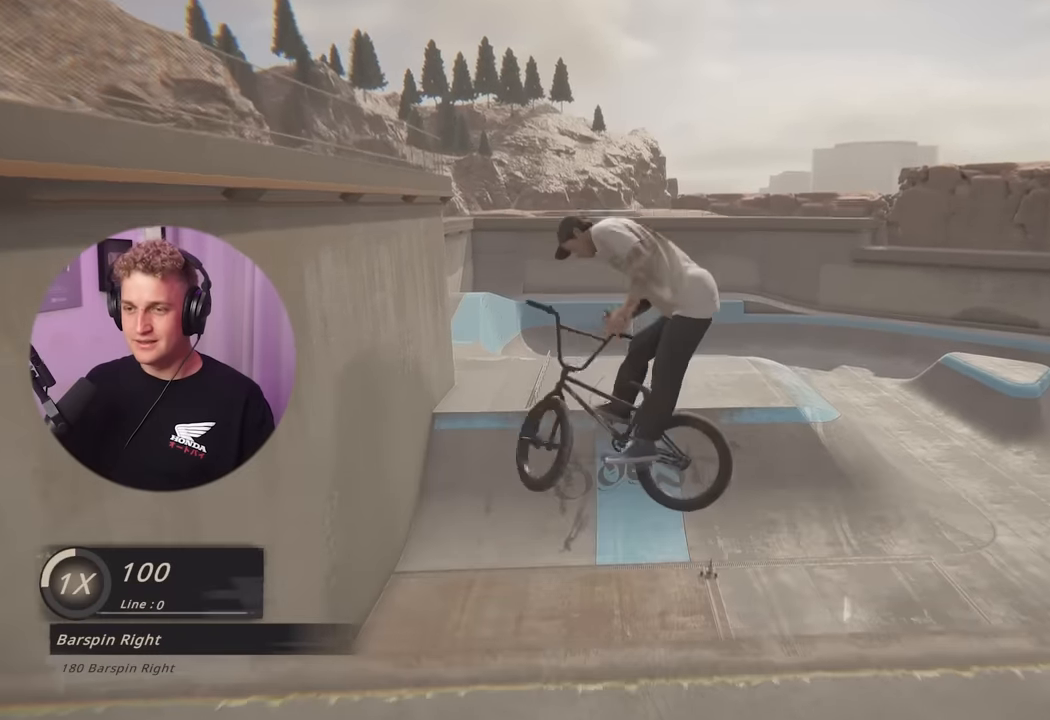
{"buttons": [], "left_stick": "center", "right_stick": "center", "events": [[167, "left_stick", "center"], [334, "left_stick", "left"], [484, "left_stick", "center"]]}
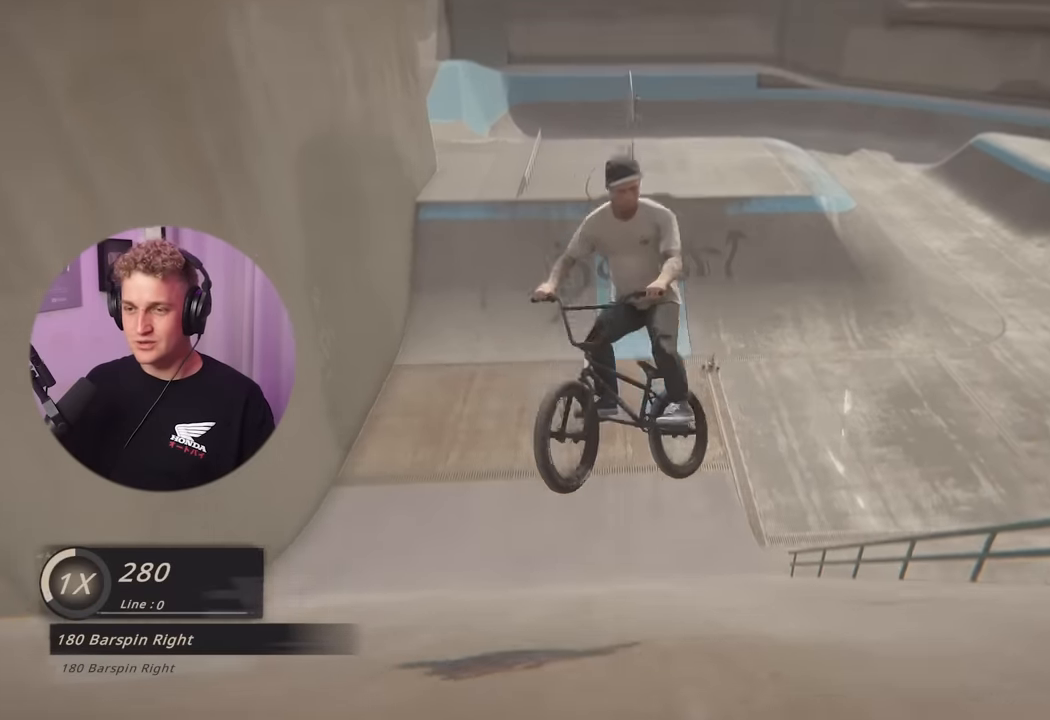
{"buttons": [], "left_stick": "center", "right_stick": "center", "events": [[234, "left_stick", "left"], [384, "left_stick", "center"]]}
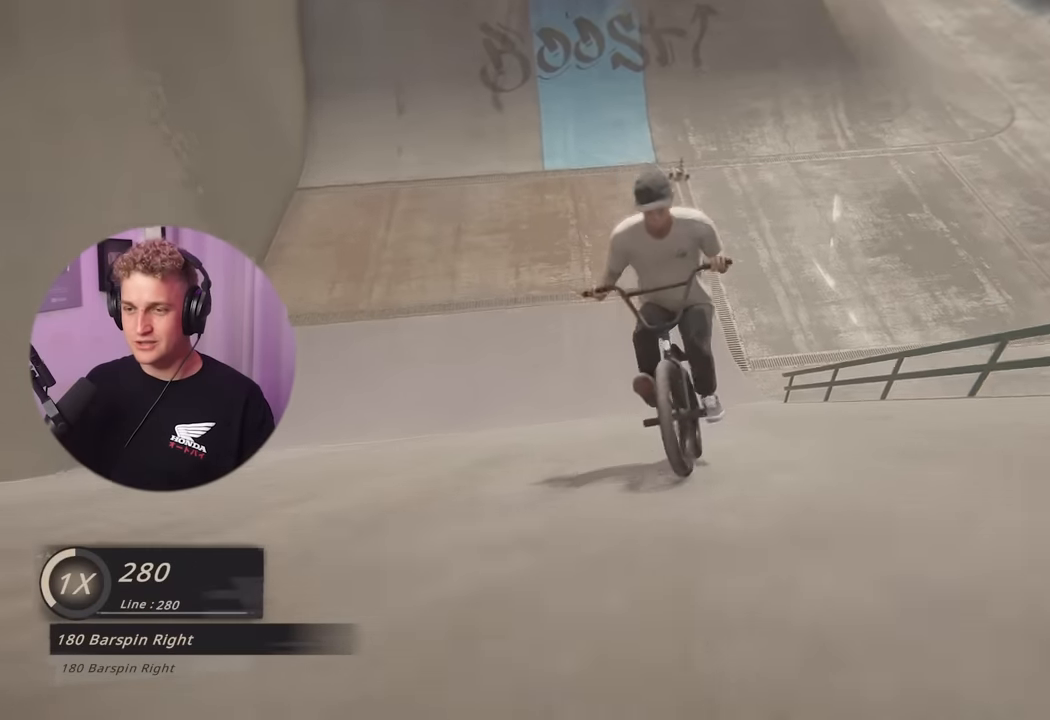
{"buttons": [], "left_stick": "left", "right_stick": "center", "events": [[501, "left_stick", "left"]]}
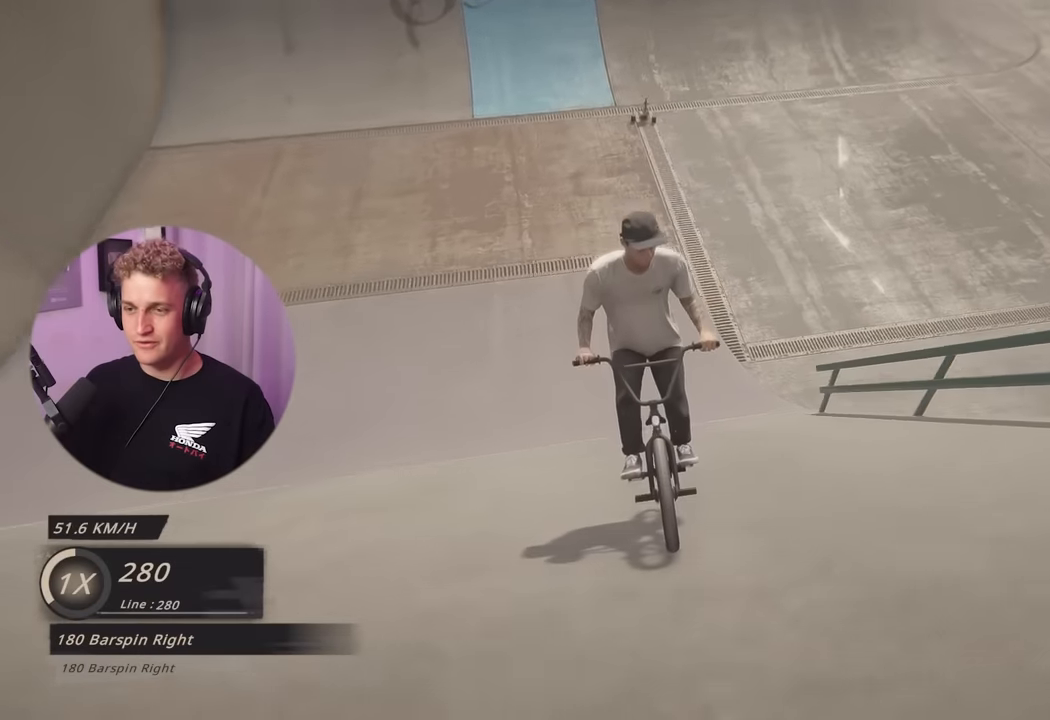
{"buttons": [], "left_stick": "center", "right_stick": "center", "events": [[83, "left_stick", "center"]]}
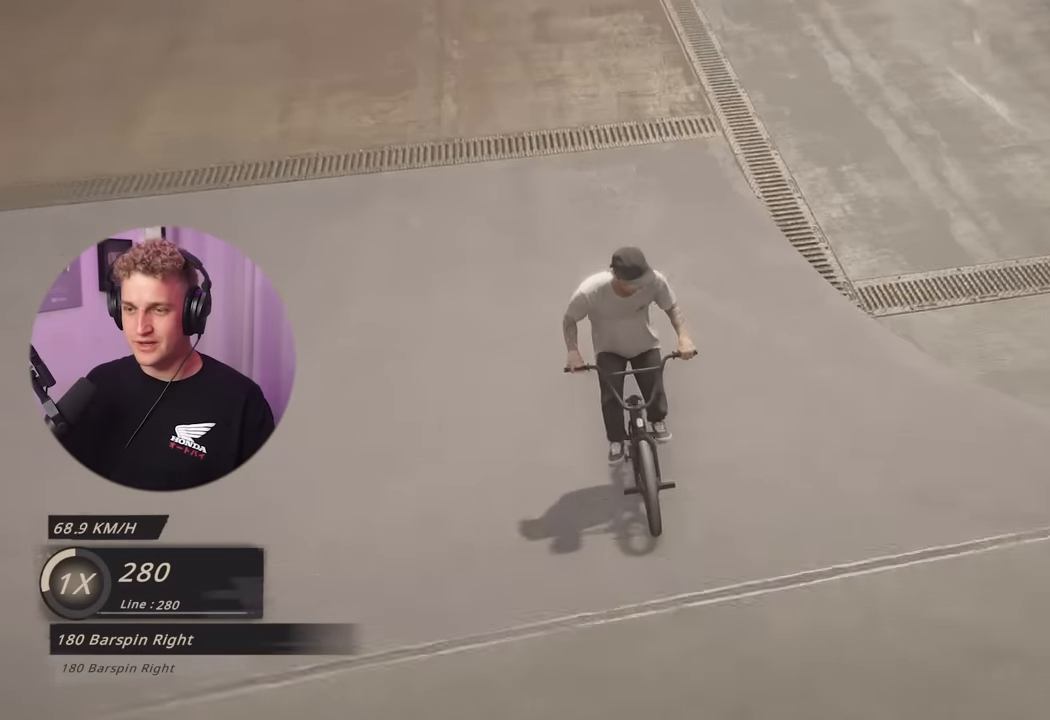
{"buttons": [], "left_stick": "center", "right_stick": "center", "events": []}
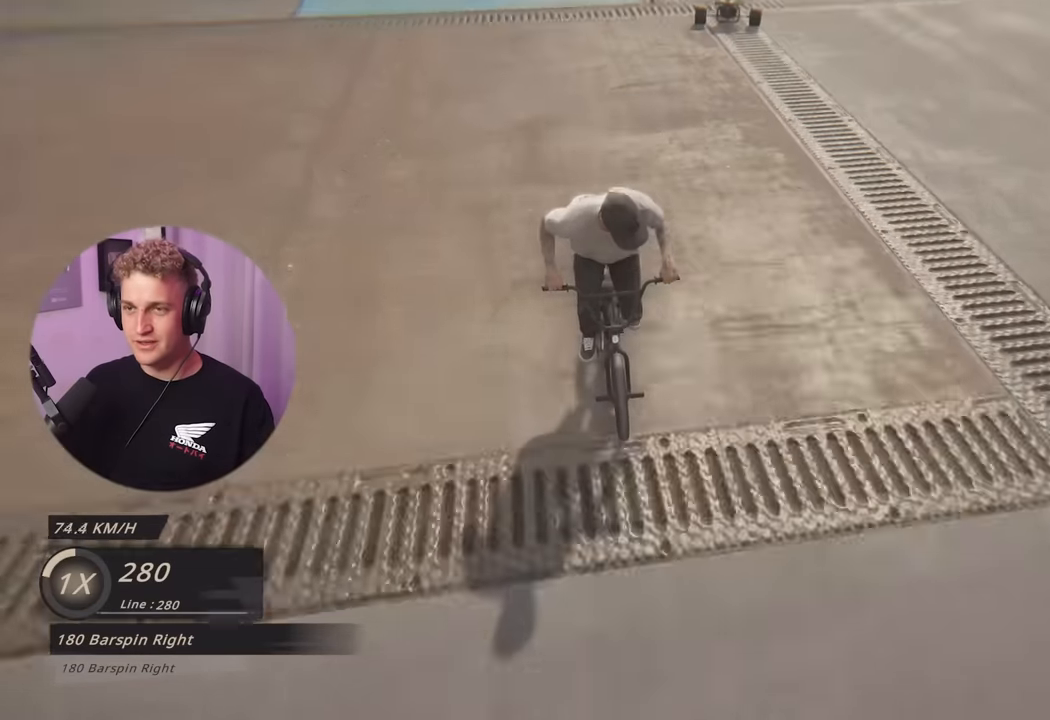
{"buttons": [], "left_stick": "left", "right_stick": "center", "events": [[67, "left_stick", "left"], [150, "left_stick", "center"], [467, "left_stick", "left"]]}
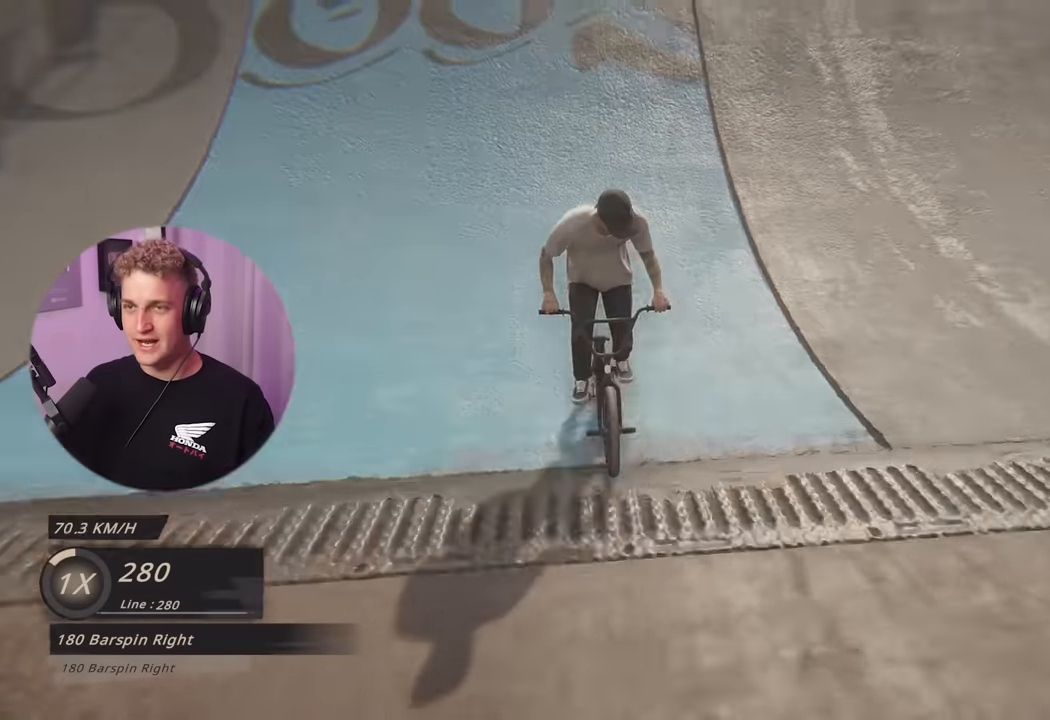
{"buttons": [], "left_stick": "center", "right_stick": "down", "events": [[51, "left_stick", "center"], [51, "right_stick", "down"], [267, "left_stick", "left"], [368, "left_stick", "center"]]}
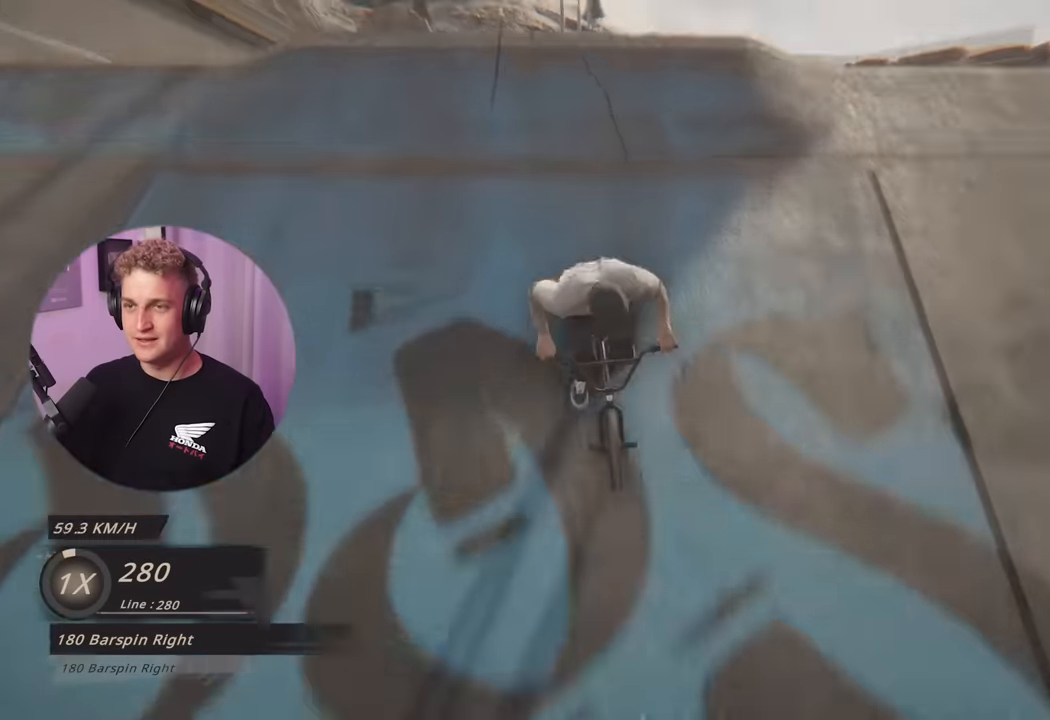
{"buttons": [], "left_stick": "left", "right_stick": "up", "events": [[17, "left_stick", "left"], [17, "right_stick", "center"], [450, "right_stick", "up"]]}
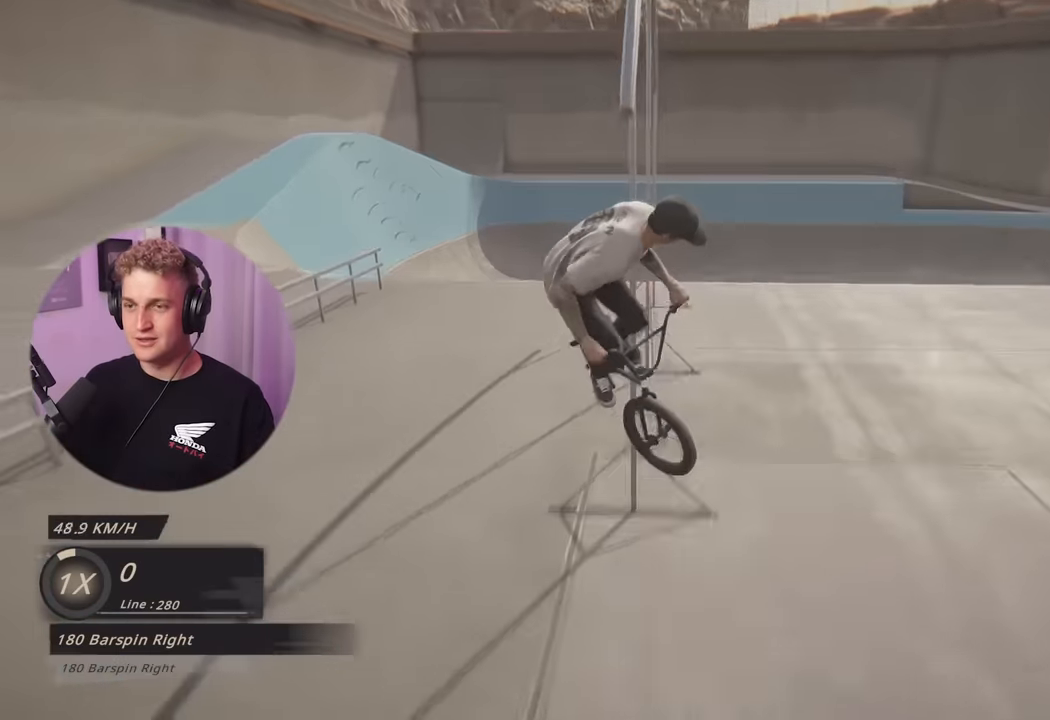
{"buttons": [], "left_stick": "center", "right_stick": "up", "events": [[134, "left_stick", "center"], [217, "left_stick", "left"], [317, "left_stick", "center"]]}
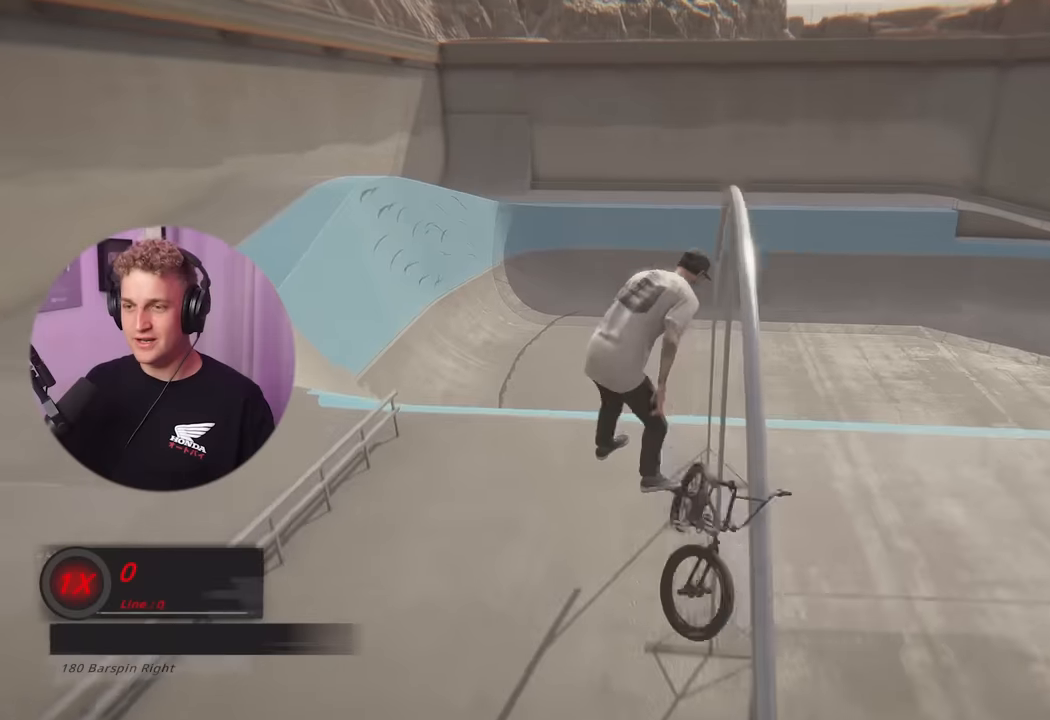
{"buttons": [], "left_stick": "center", "right_stick": "center", "events": [[133, "left_stick", "left"], [250, "right_stick", "center"], [267, "left_stick", "center"]]}
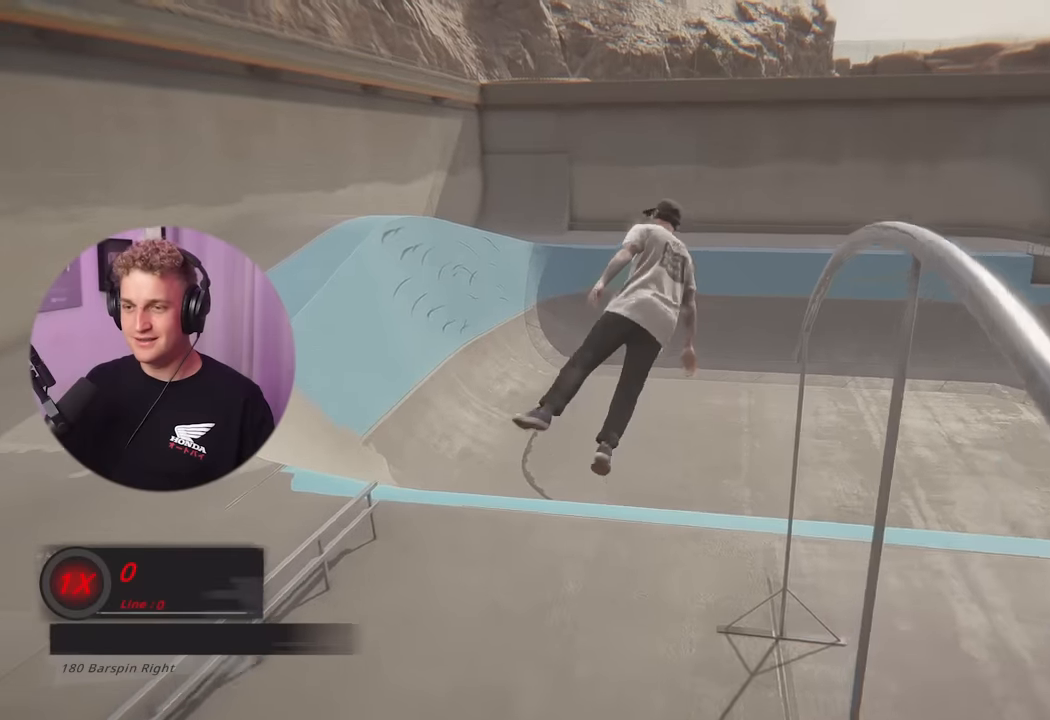
{"buttons": [], "left_stick": "center", "right_stick": "center", "events": []}
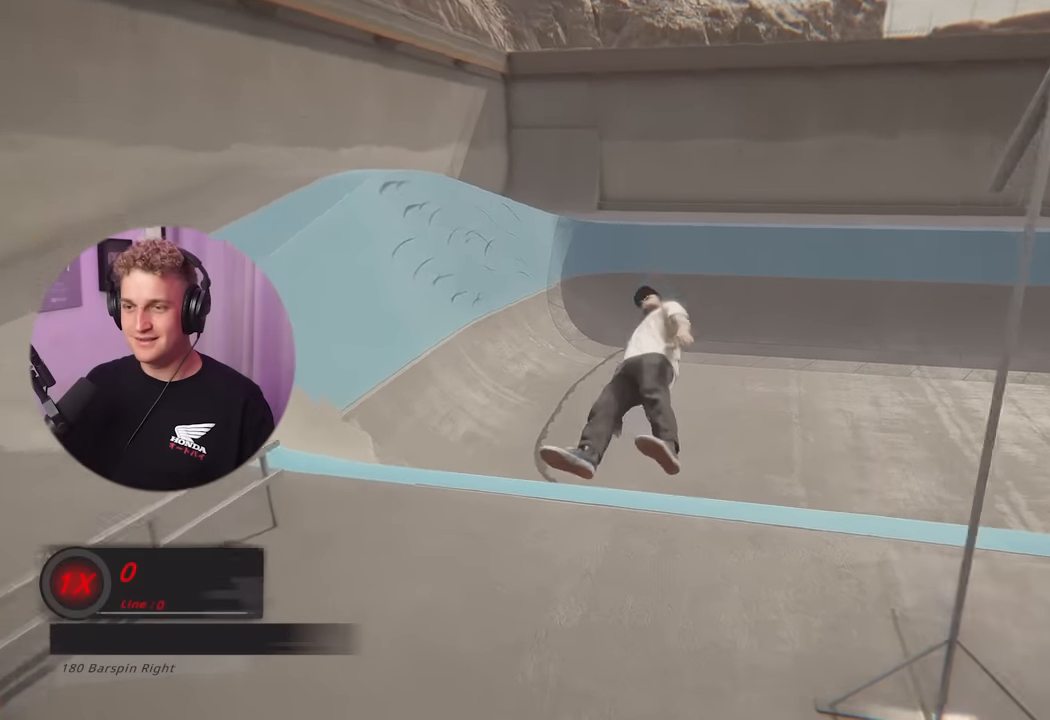
{"buttons": [], "left_stick": "center", "right_stick": "center", "events": []}
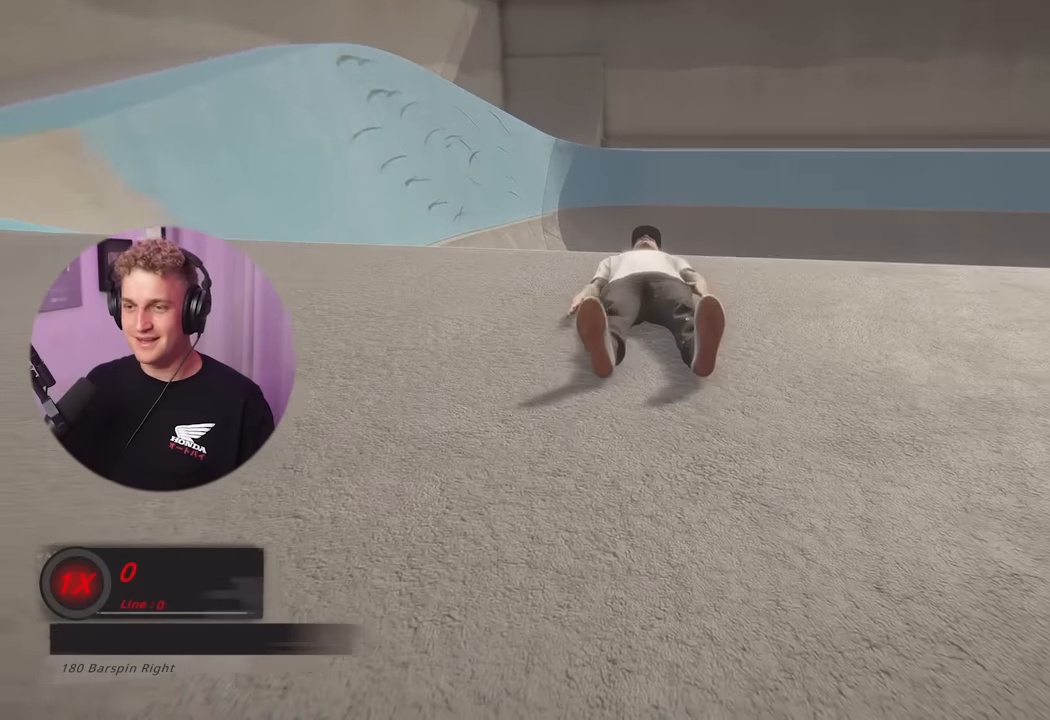
{"buttons": [], "left_stick": "center", "right_stick": "center", "events": []}
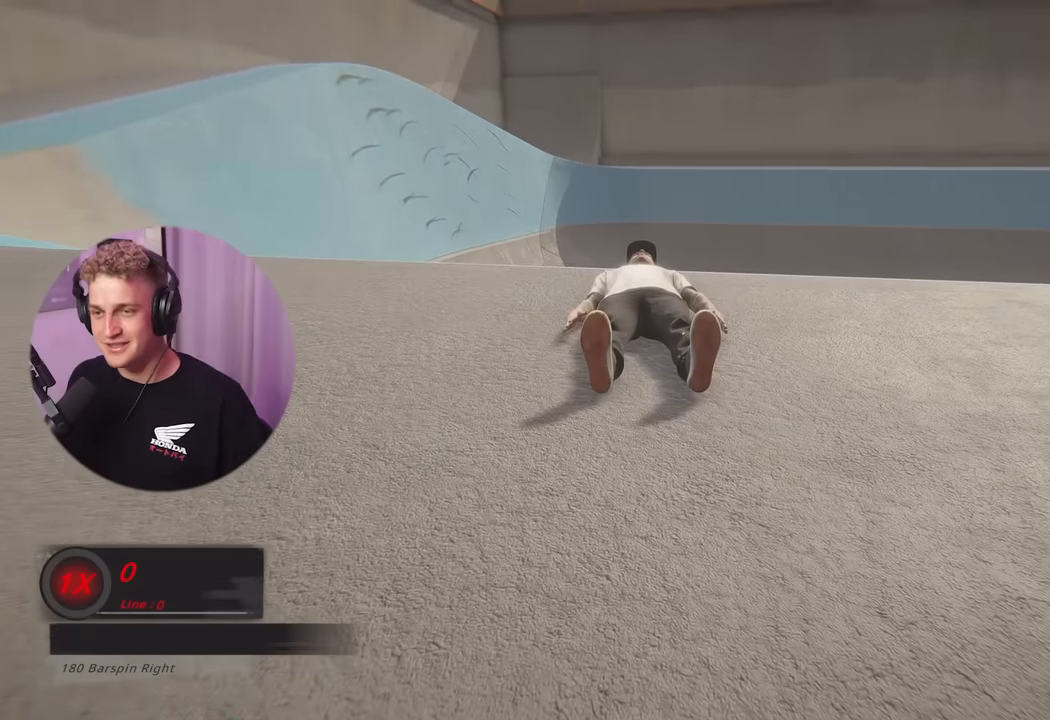
{"buttons": [], "left_stick": "center", "right_stick": "center", "events": []}
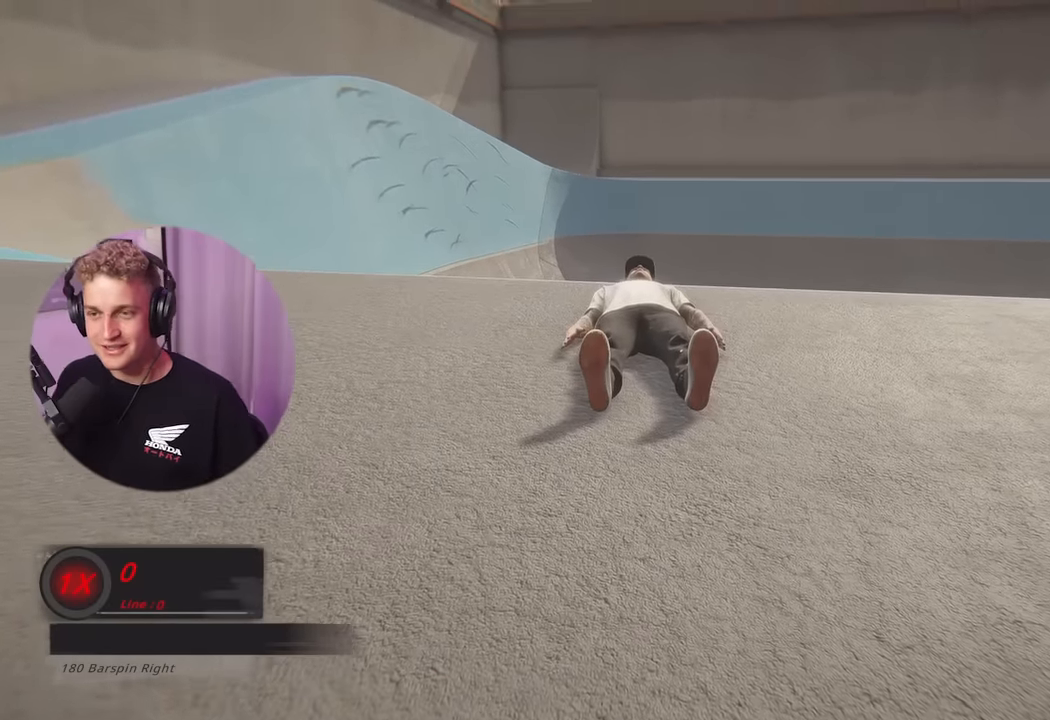
{"buttons": ["R1"], "left_stick": "left", "right_stick": "down", "events": [[67, "right_stick", "up"], [117, "right_stick", "center"], [184, "left_stick", "left"], [234, "right_stick", "down"], [417, "R1", "down"]]}
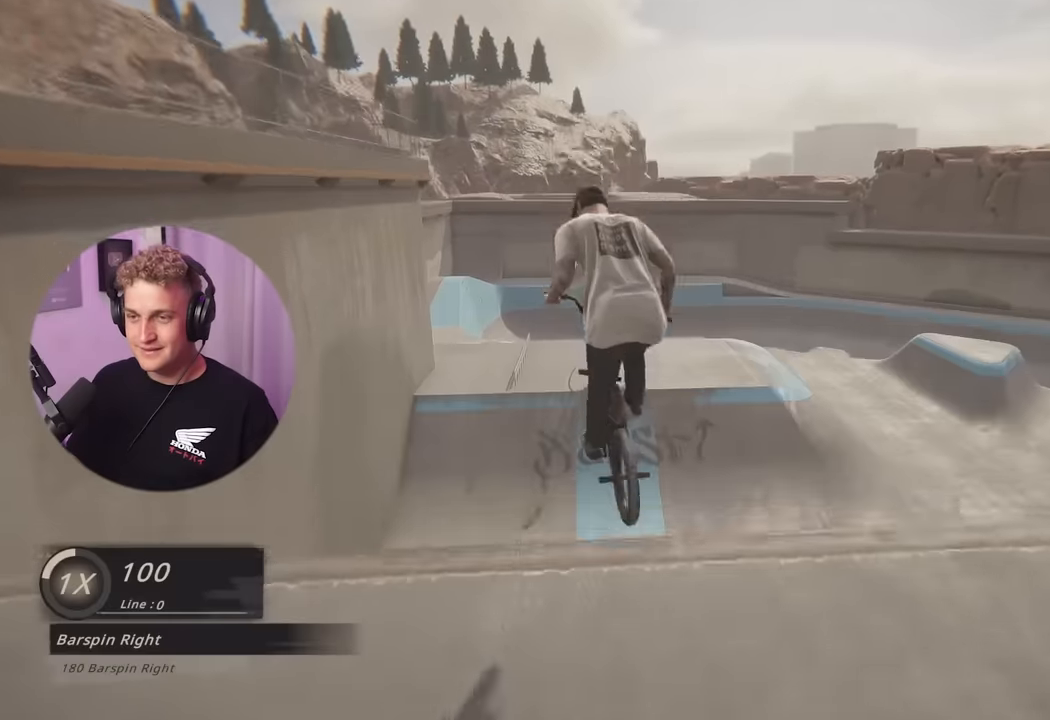
{"buttons": [], "left_stick": "center", "right_stick": "center", "events": [[50, "R1", "up"], [50, "right_stick", "center"], [150, "left_stick", "center"], [350, "left_stick", "left"], [500, "left_stick", "center"]]}
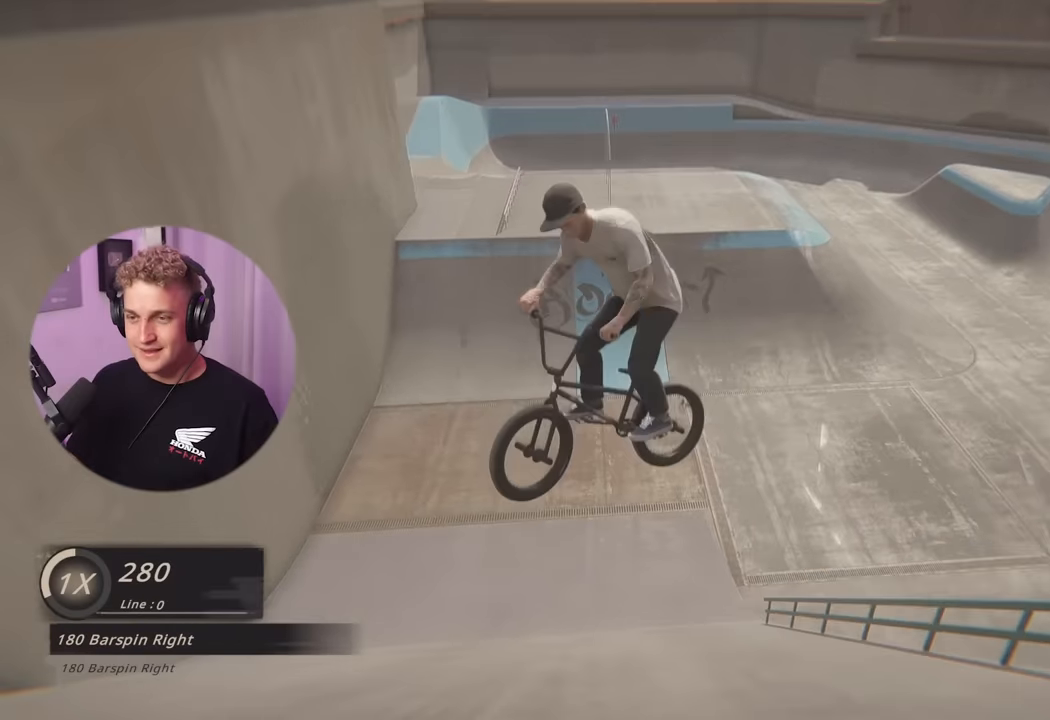
{"buttons": [], "left_stick": "center", "right_stick": "center", "events": [[167, "left_stick", "left"], [367, "left_stick", "center"]]}
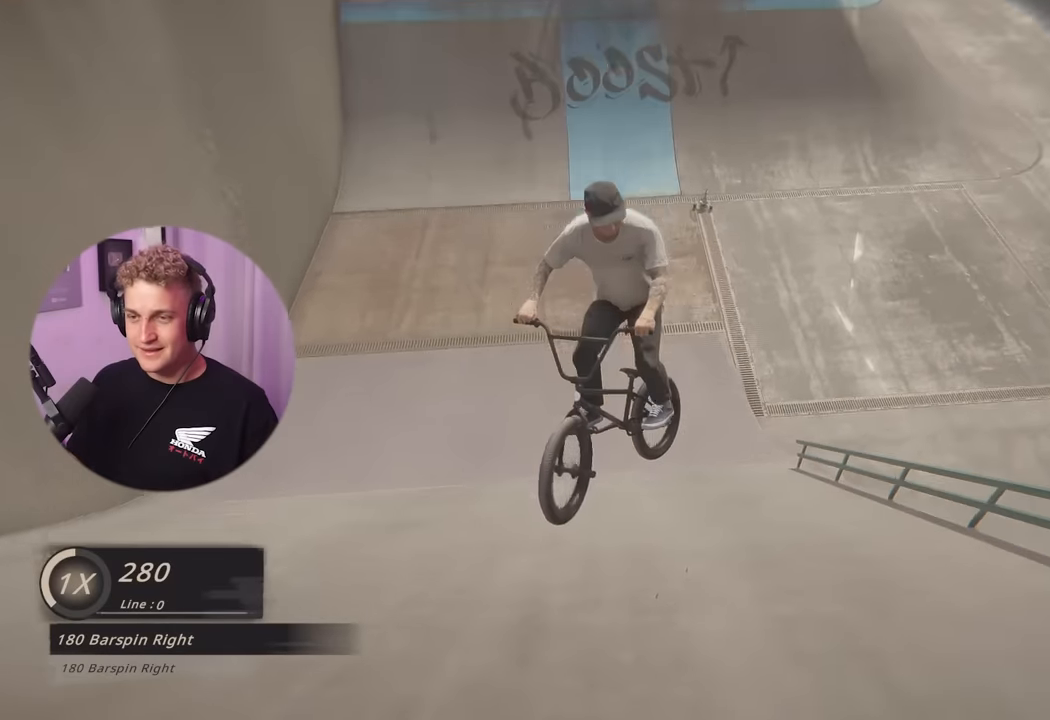
{"buttons": [], "left_stick": "center", "right_stick": "center", "events": [[66, "left_stick", "left"], [333, "left_stick", "center"]]}